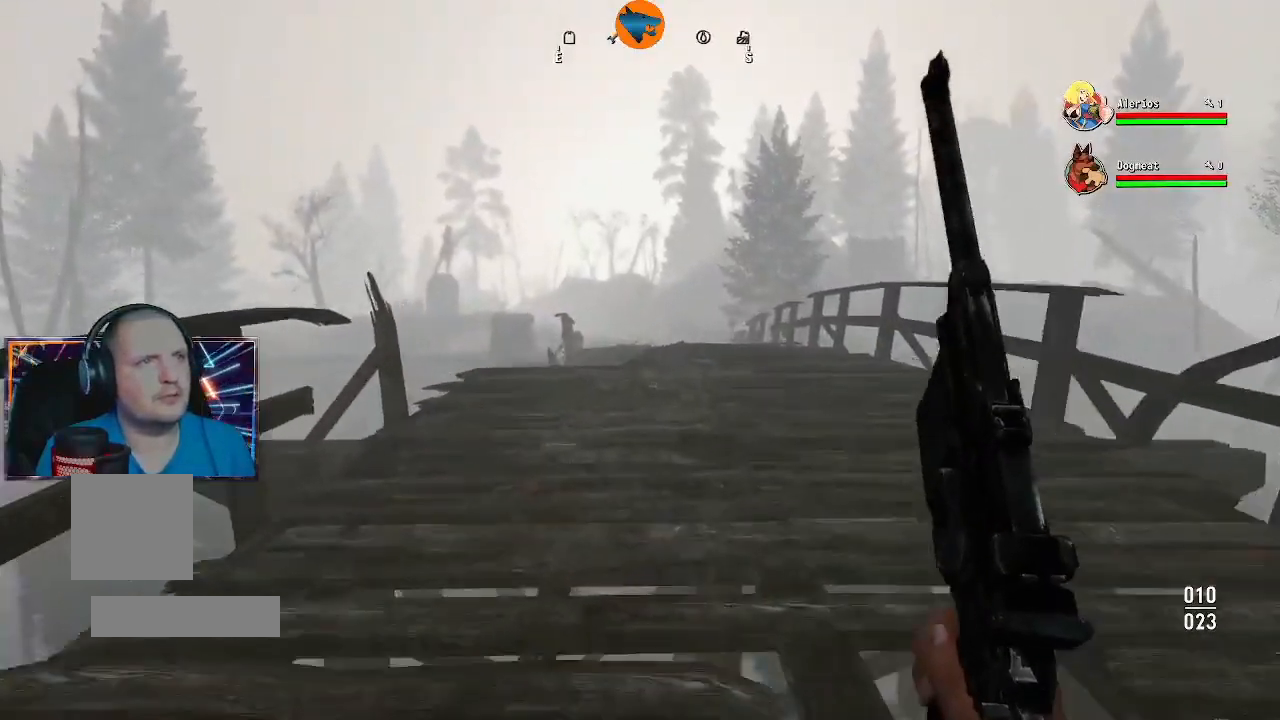
Gameplay with a controller (Xbox layout); each line is a JSON object with the inputs held at the frame after it. "events" lists button and stick changes between this image and that frame as [ms after this image, input, new state], when the widget could be followed in between.
{"buttons": [], "left_stick": "up", "right_stick": "center", "events": [[33, "right_stick", "right"], [500, "right_stick", "center"]]}
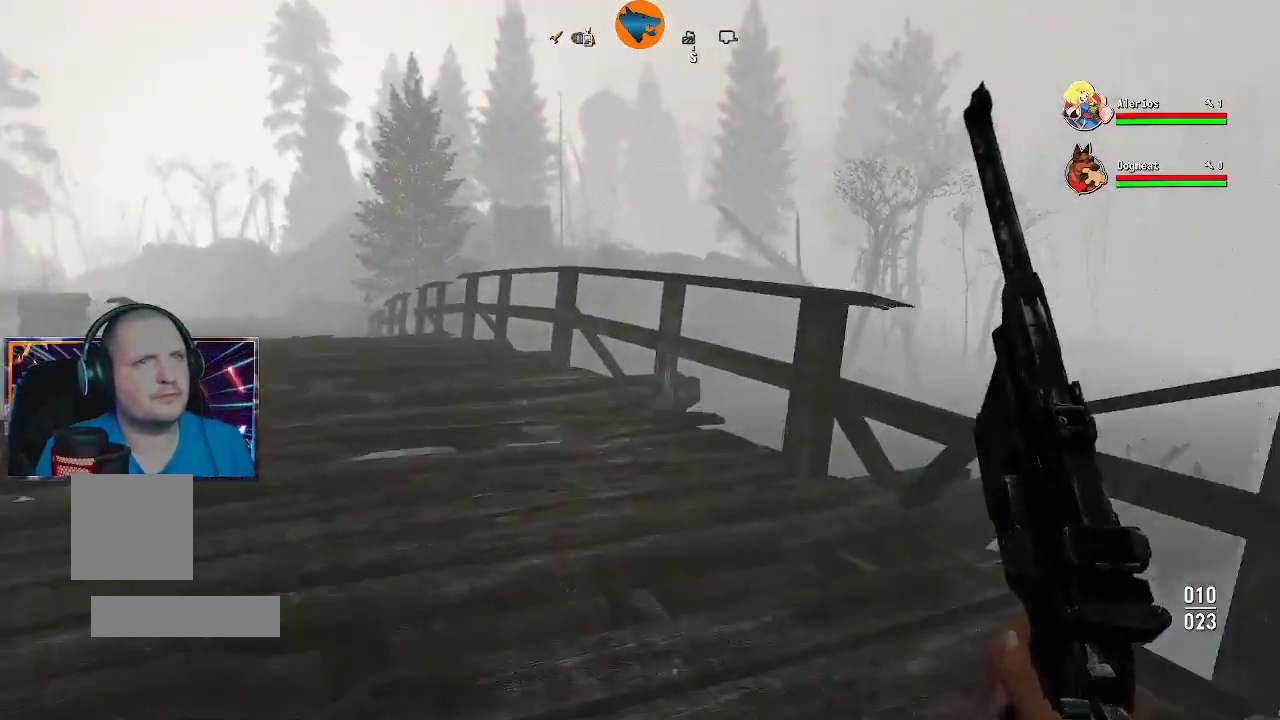
{"buttons": [], "left_stick": "up", "right_stick": "center", "events": []}
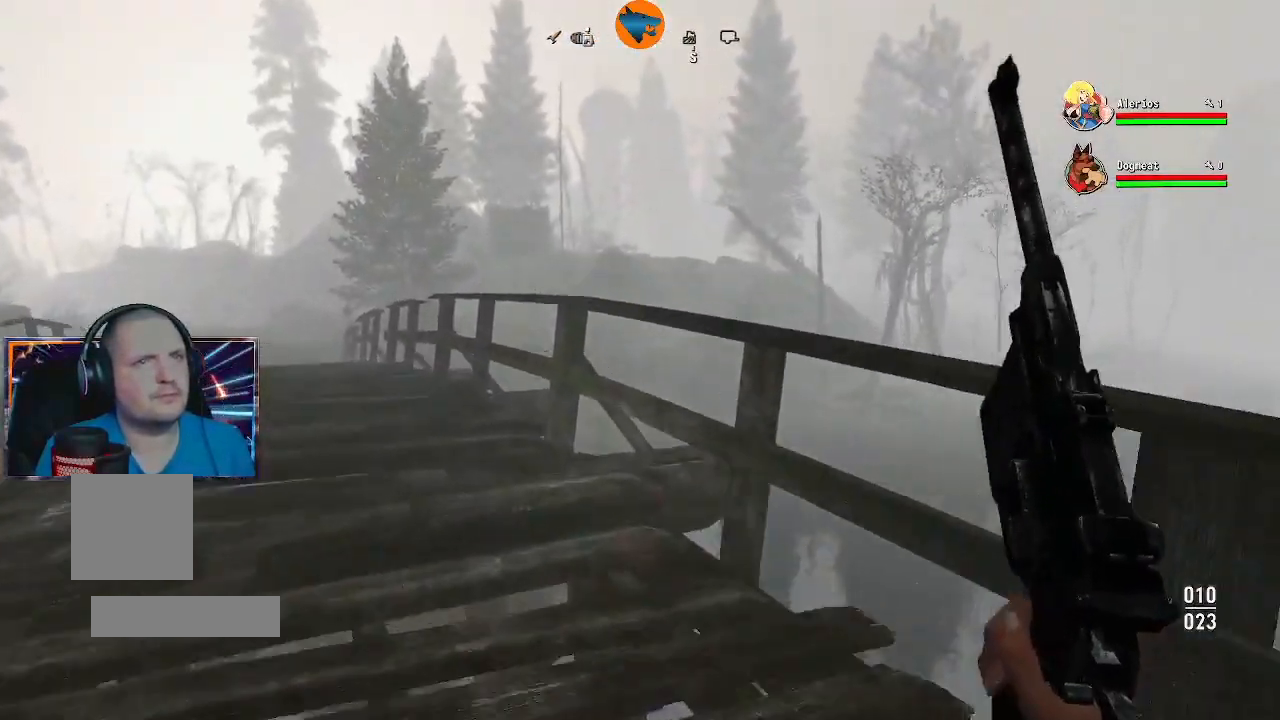
{"buttons": [], "left_stick": "left", "right_stick": "right", "events": [[200, "right_stick", "right"], [233, "left_stick", "up-left"], [500, "left_stick", "left"]]}
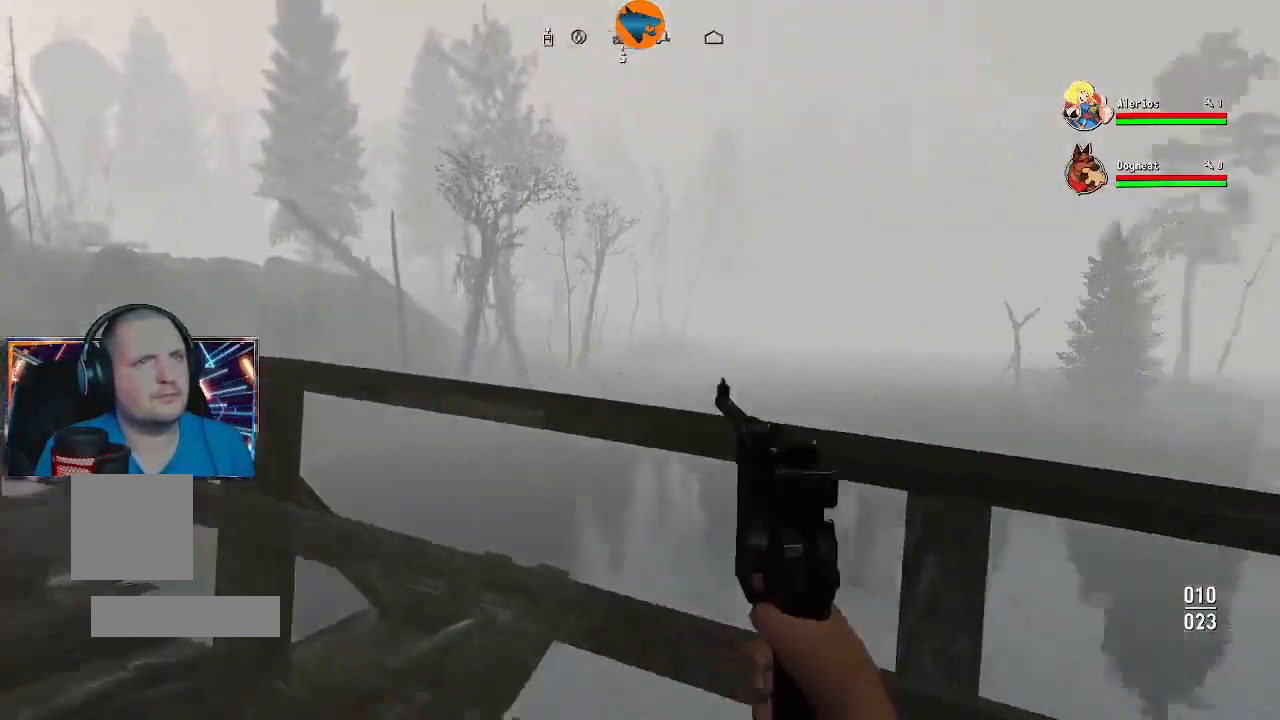
{"buttons": ["L1"], "left_stick": "up-left", "right_stick": "center", "events": [[233, "left_stick", "up-left"], [267, "right_stick", "center"], [467, "L1", "down"]]}
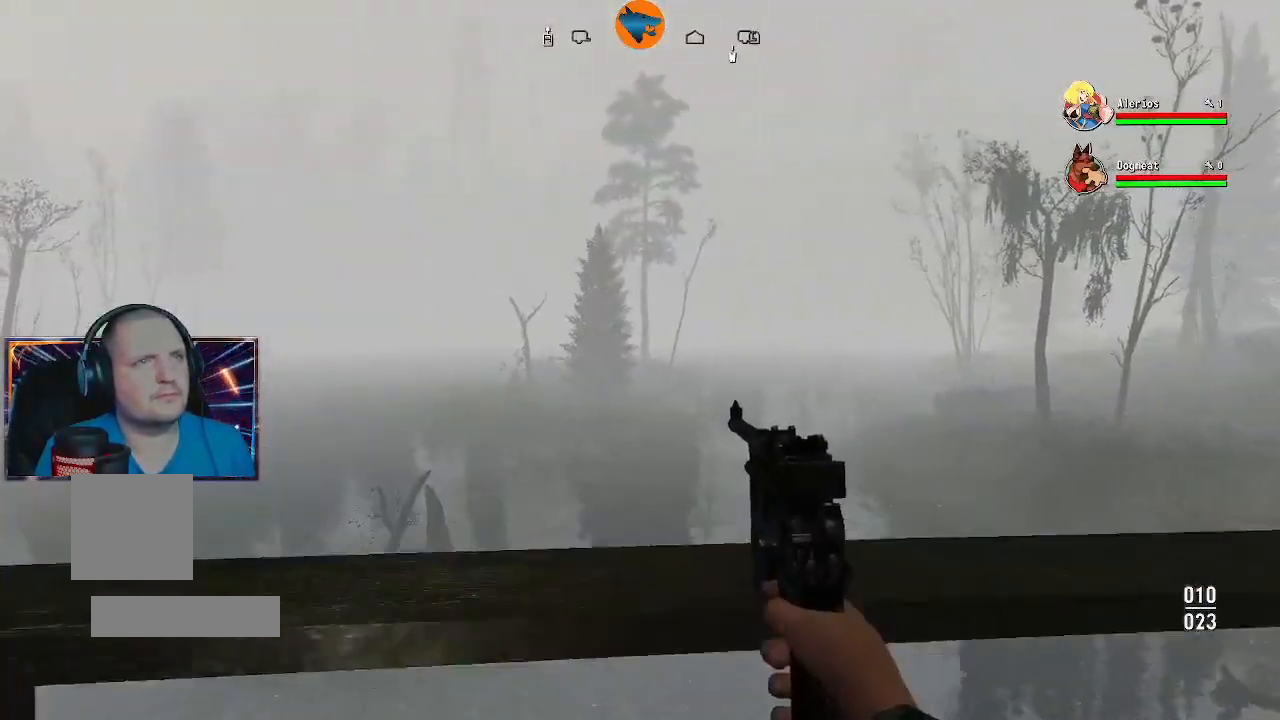
{"buttons": [], "left_stick": "up-left", "right_stick": "center", "events": [[33, "L1", "up"]]}
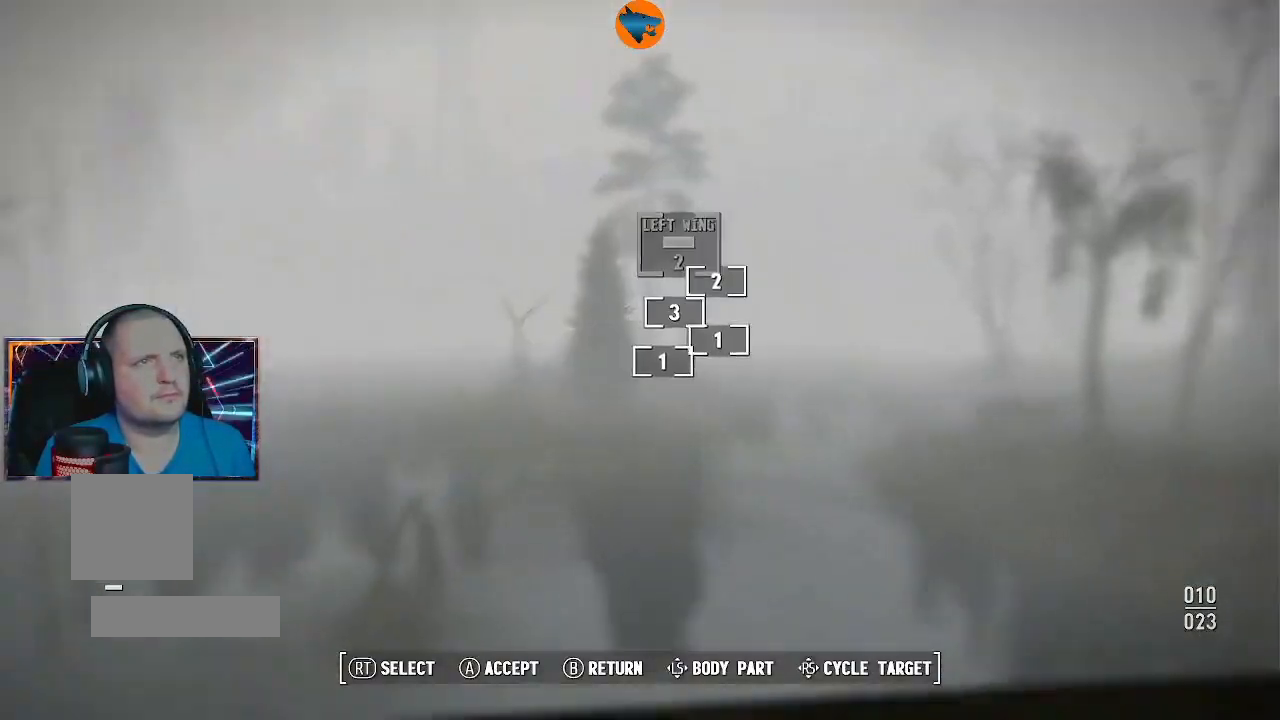
{"buttons": [], "left_stick": "center", "right_stick": "center", "events": [[33, "left_stick", "center"]]}
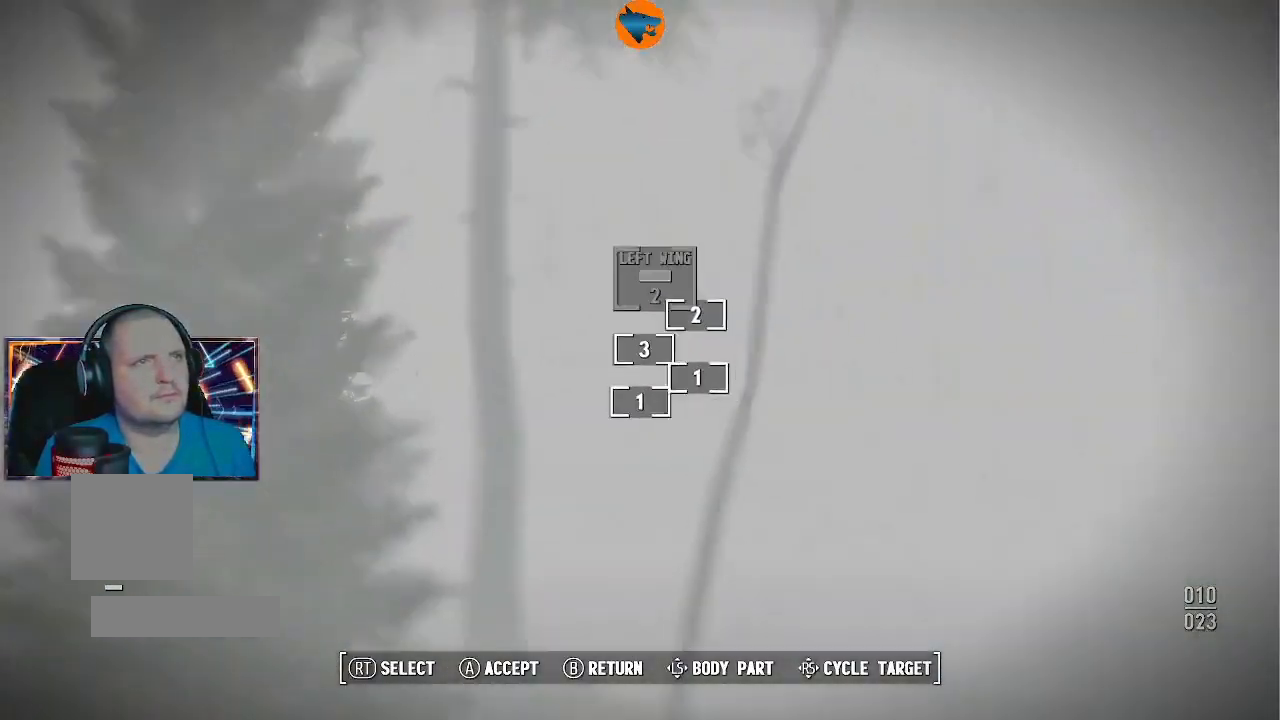
{"buttons": [], "left_stick": "center", "right_stick": "center", "events": [[367, "B", "down"], [500, "B", "up"]]}
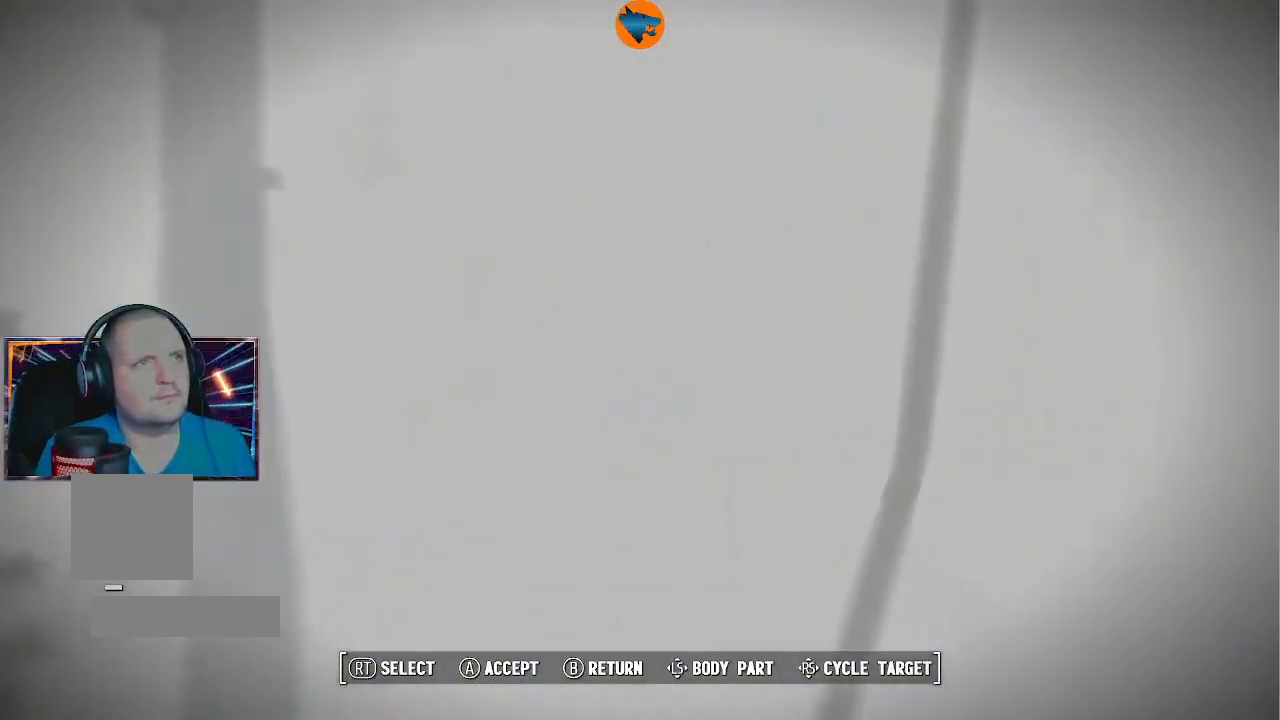
{"buttons": ["L2"], "left_stick": "center", "right_stick": "center", "events": [[233, "L2", "down"]]}
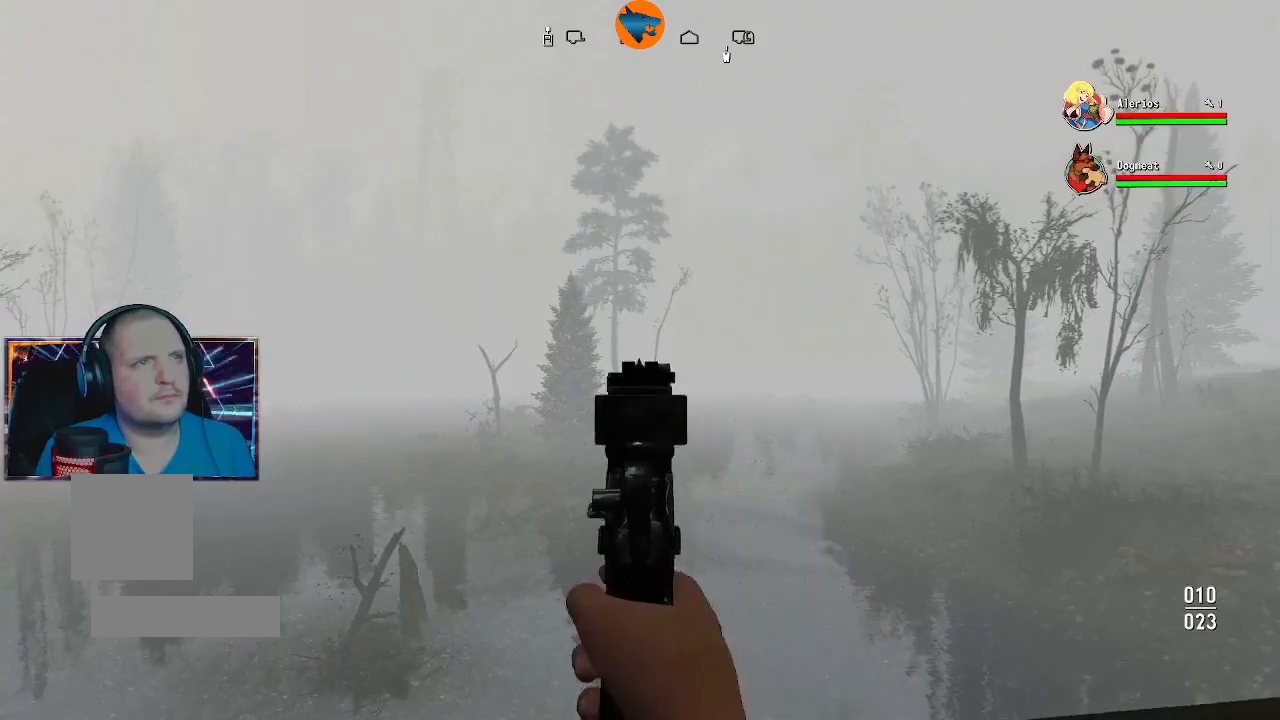
{"buttons": [], "left_stick": "center", "right_stick": "center", "events": [[33, "R2", "down"], [167, "R2", "up"], [267, "L2", "up"]]}
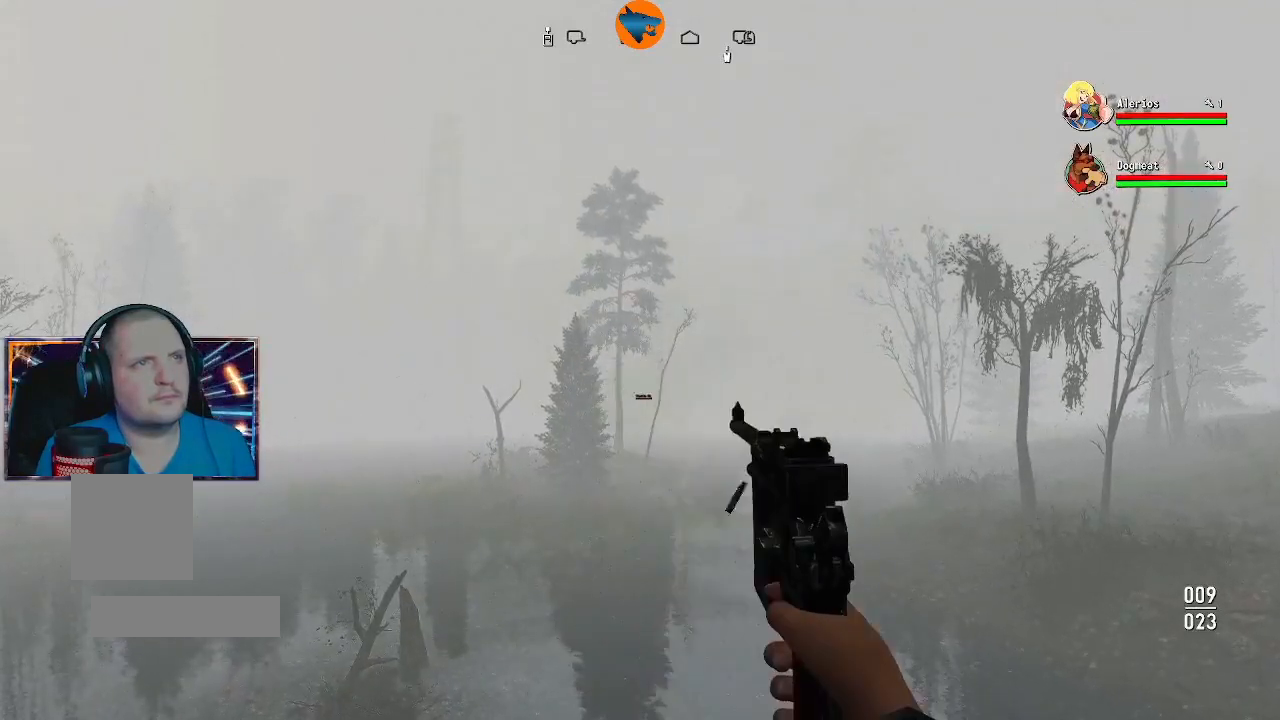
{"buttons": [], "left_stick": "center", "right_stick": "center", "events": []}
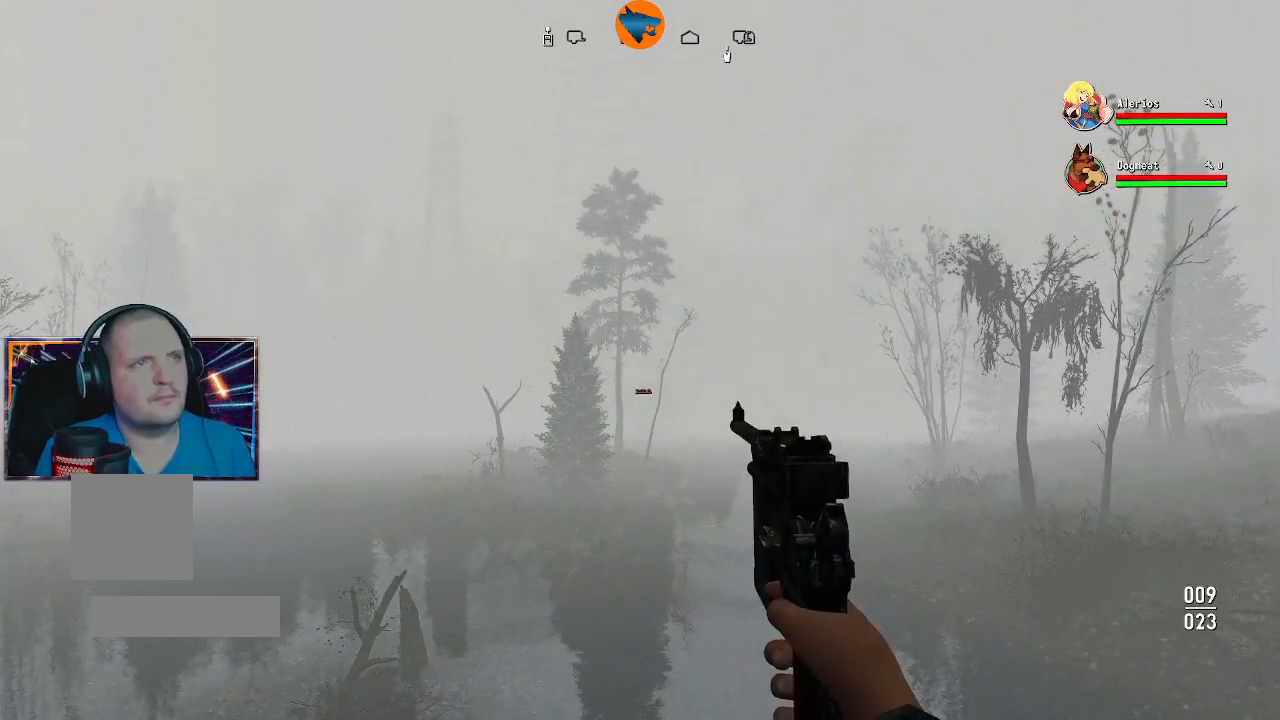
{"buttons": [], "left_stick": "center", "right_stick": "center", "events": []}
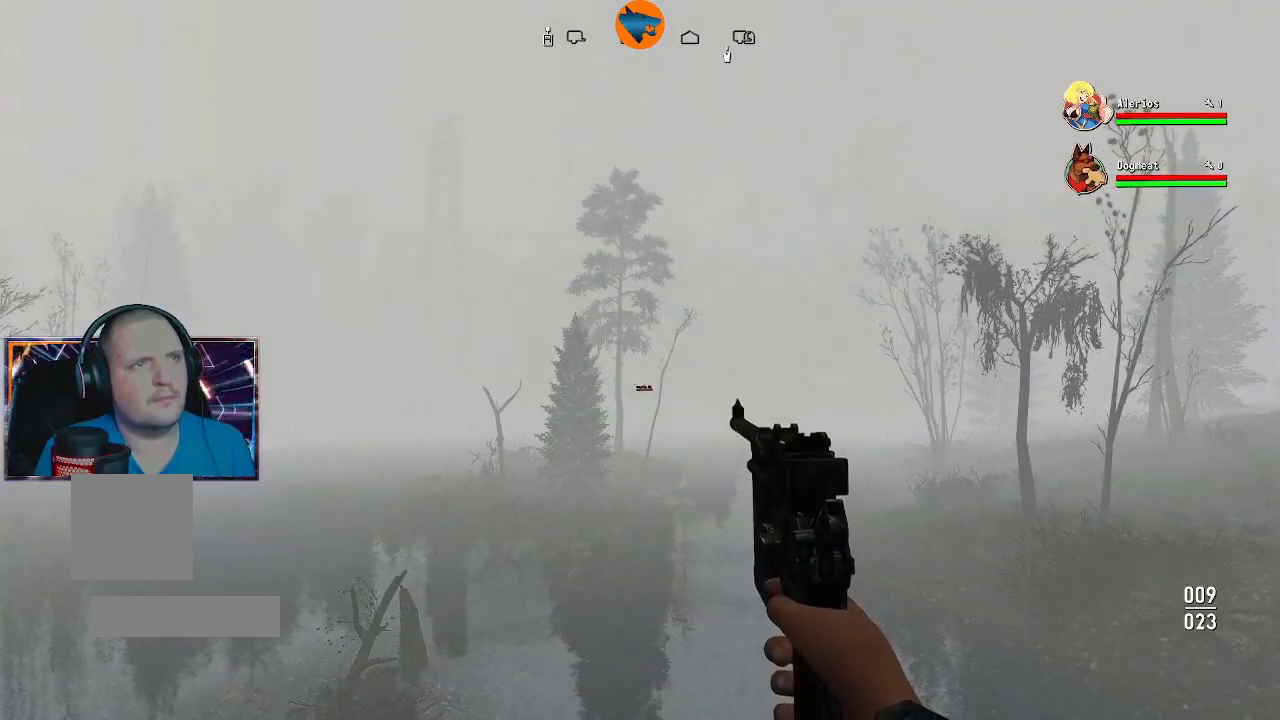
{"buttons": ["L2"], "left_stick": "center", "right_stick": "center", "events": [[267, "L2", "down"]]}
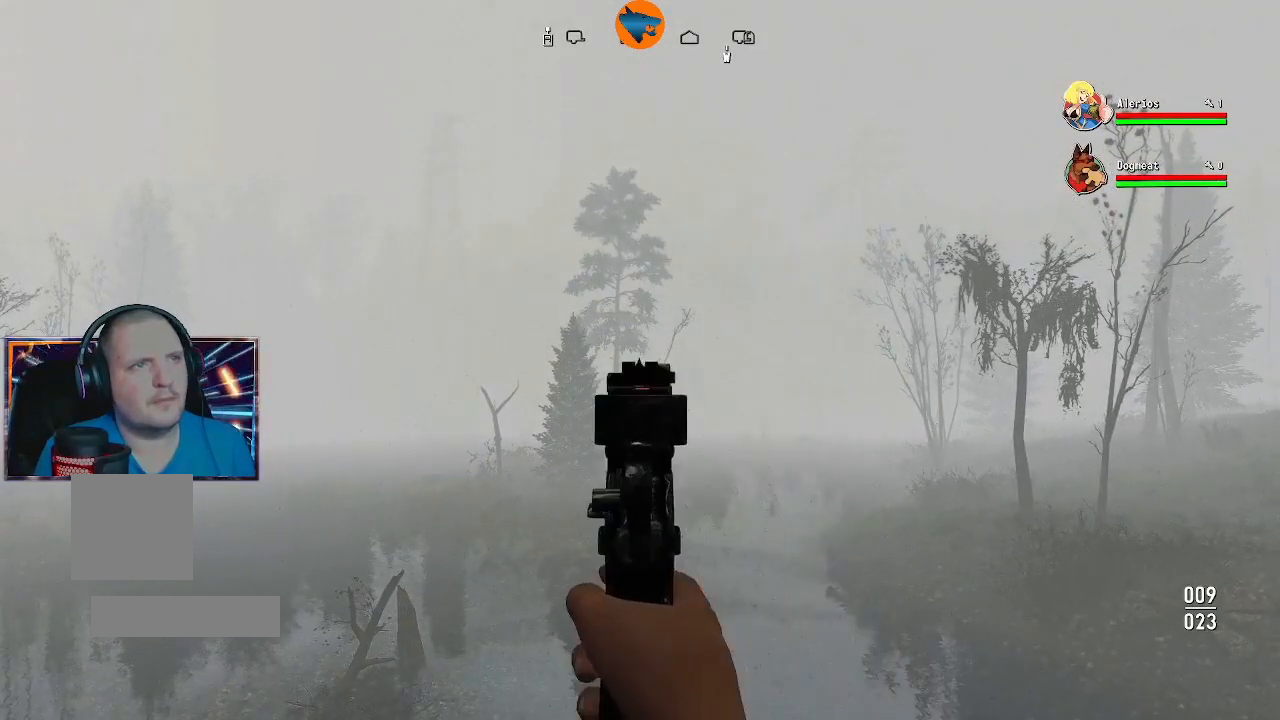
{"buttons": ["L2"], "left_stick": "center", "right_stick": "down", "events": [[100, "right_stick", "down-right"], [300, "right_stick", "down"]]}
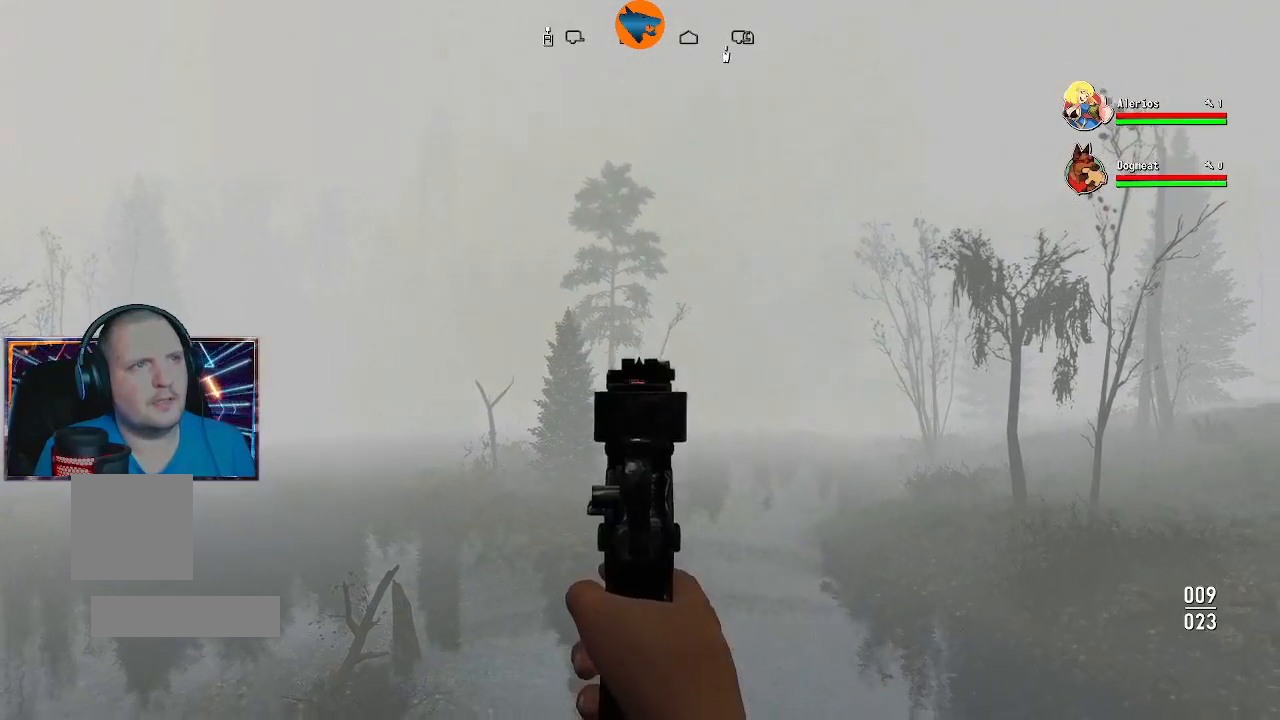
{"buttons": ["L2", "R2"], "left_stick": "center", "right_stick": "left", "events": [[500, "R2", "down"], [500, "right_stick", "left"]]}
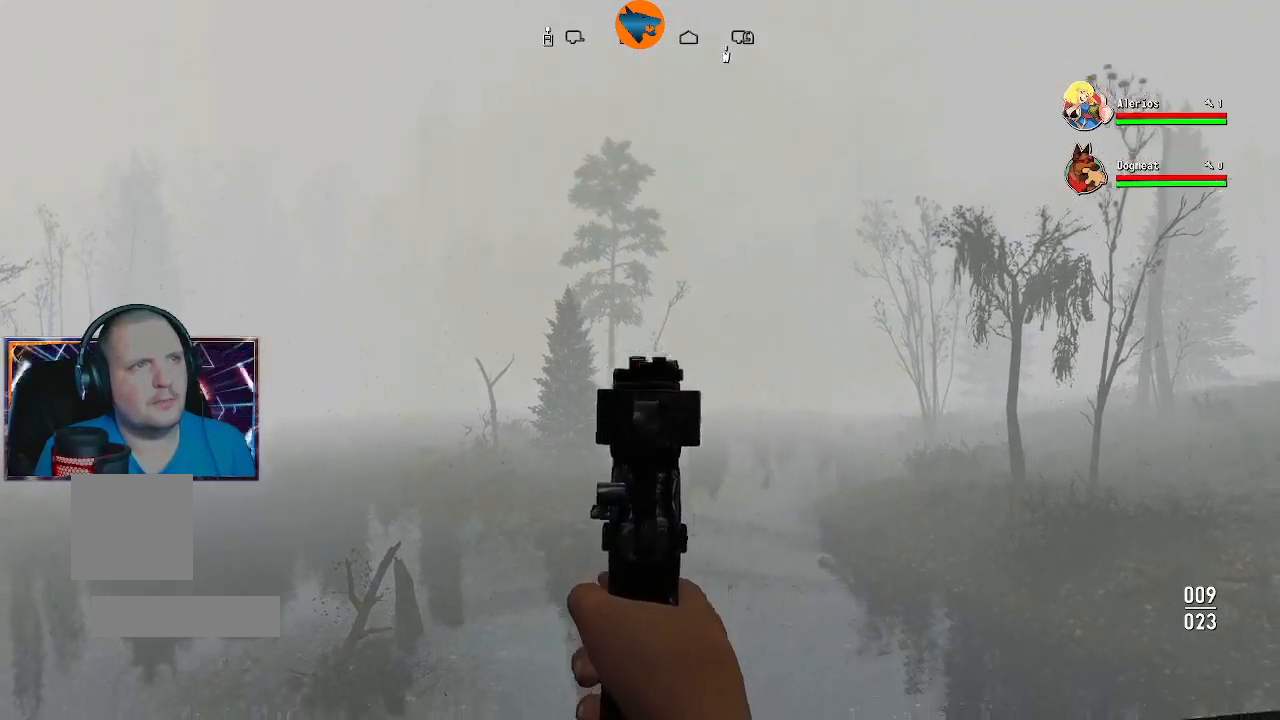
{"buttons": ["L2"], "left_stick": "center", "right_stick": "center", "events": [[100, "R2", "up"], [100, "right_stick", "center"]]}
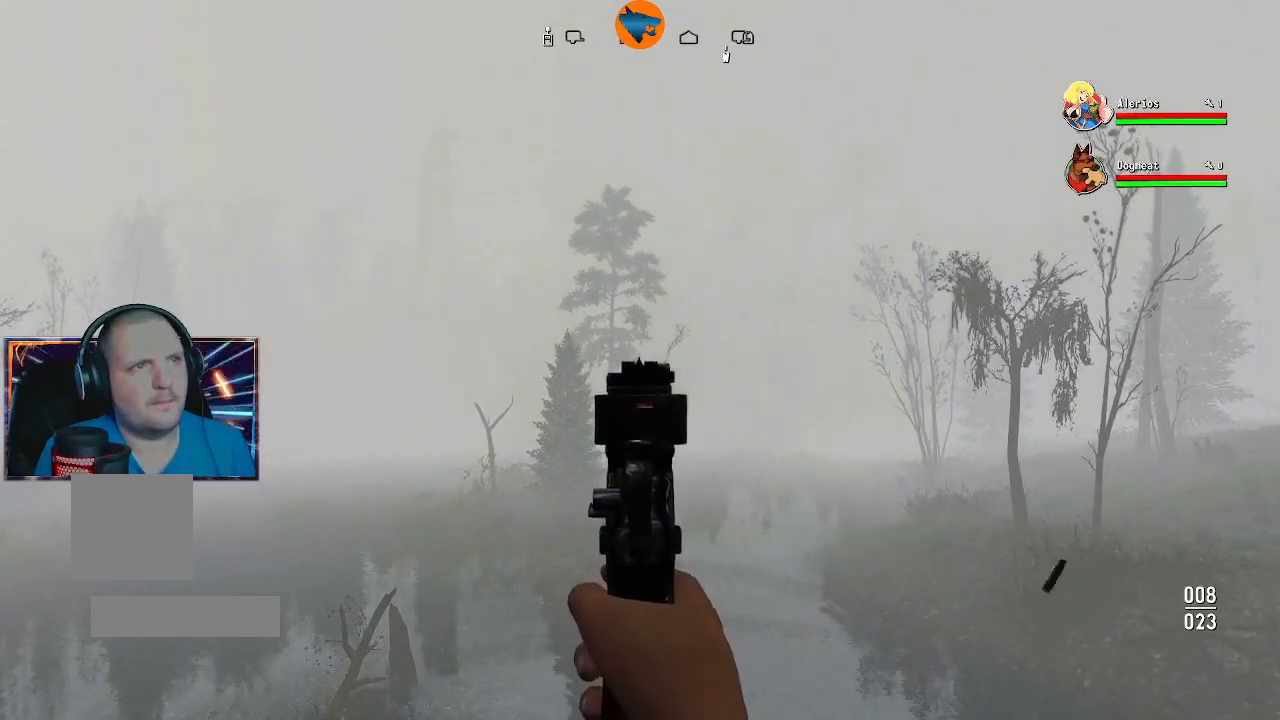
{"buttons": ["L2"], "left_stick": "center", "right_stick": "center", "events": [[267, "right_stick", "down"], [400, "right_stick", "center"]]}
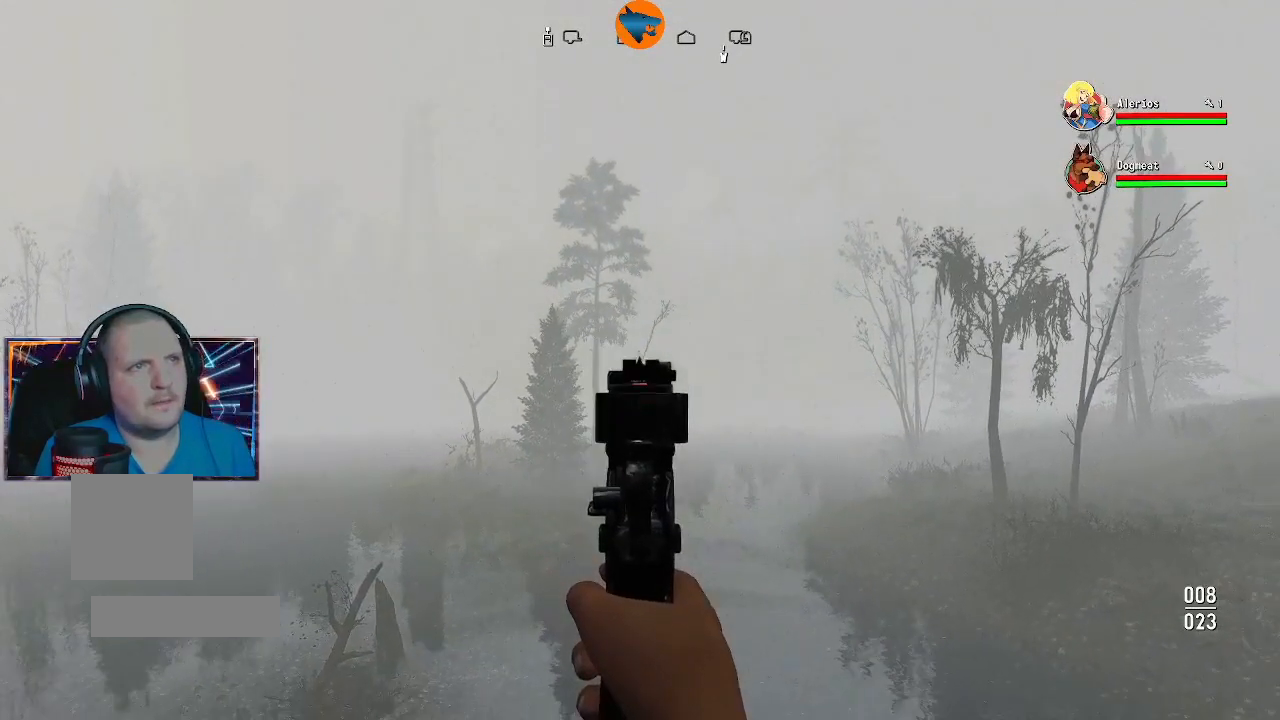
{"buttons": ["L2"], "left_stick": "center", "right_stick": "down", "events": [[167, "right_stick", "down"]]}
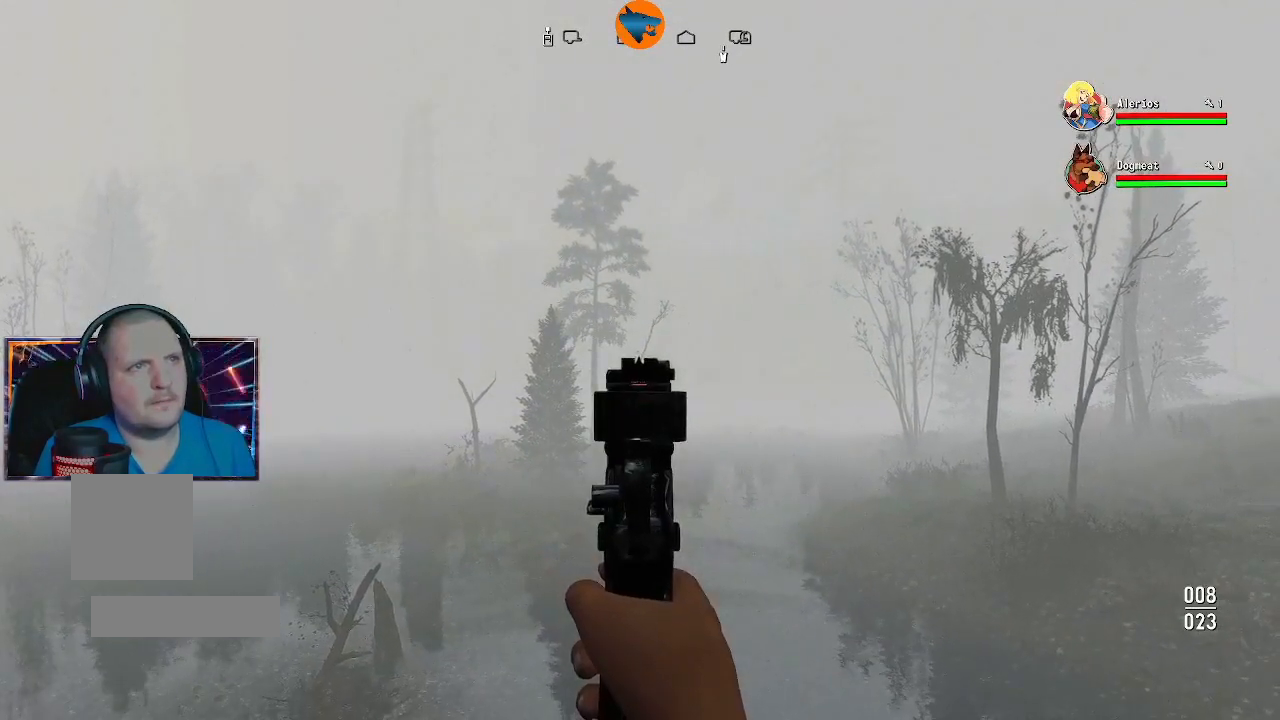
{"buttons": ["L2"], "left_stick": "center", "right_stick": "down", "events": []}
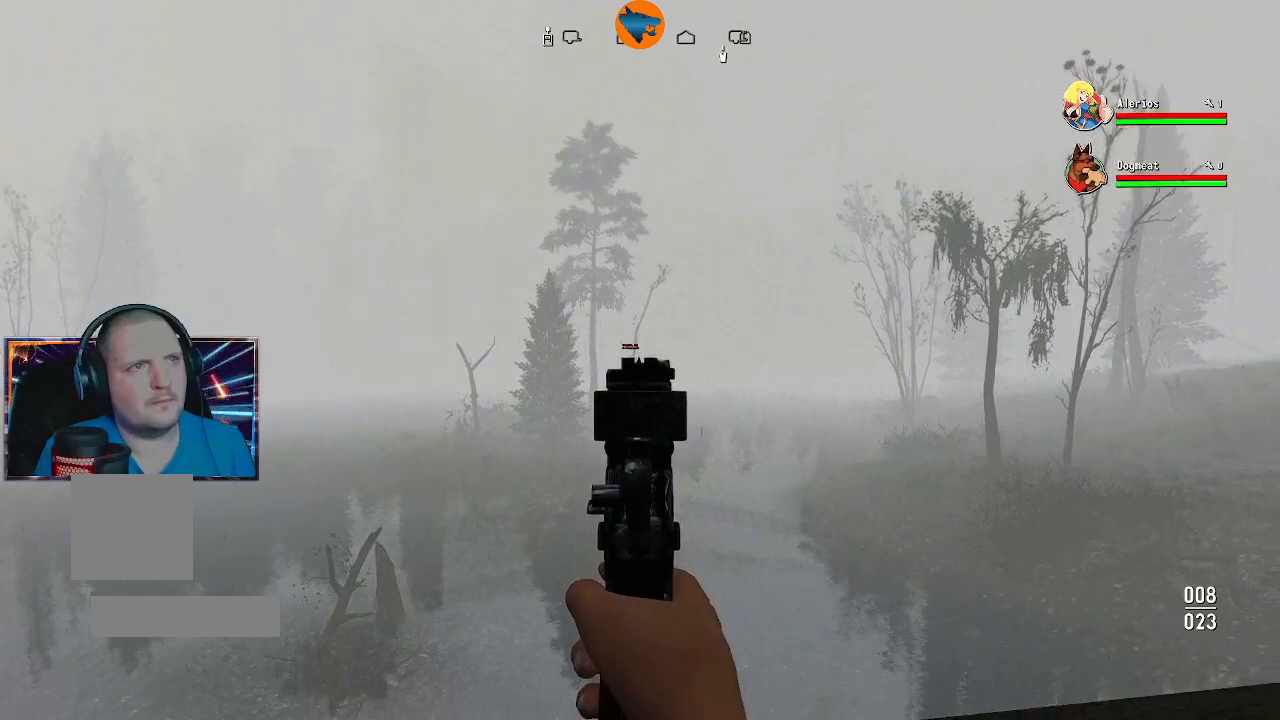
{"buttons": ["L2"], "left_stick": "center", "right_stick": "left", "events": [[33, "right_stick", "down-left"], [133, "right_stick", "left"]]}
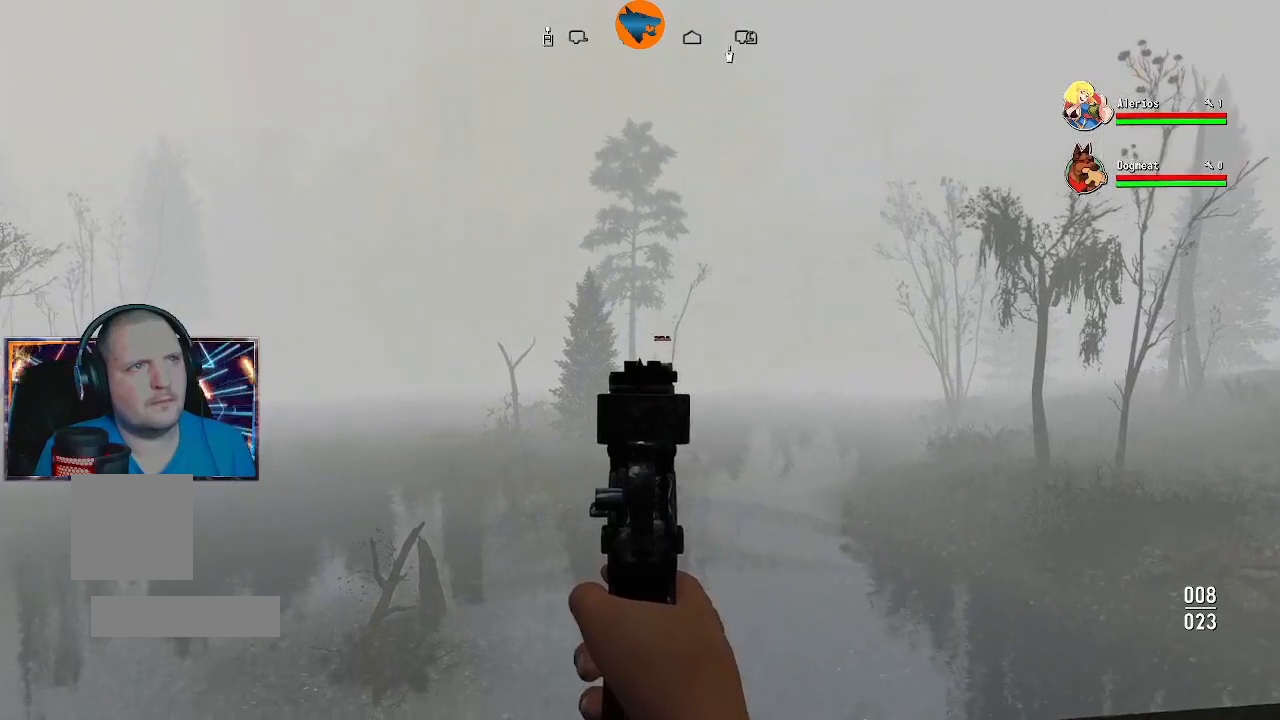
{"buttons": ["L2"], "left_stick": "center", "right_stick": "center", "events": [[33, "right_stick", "center"]]}
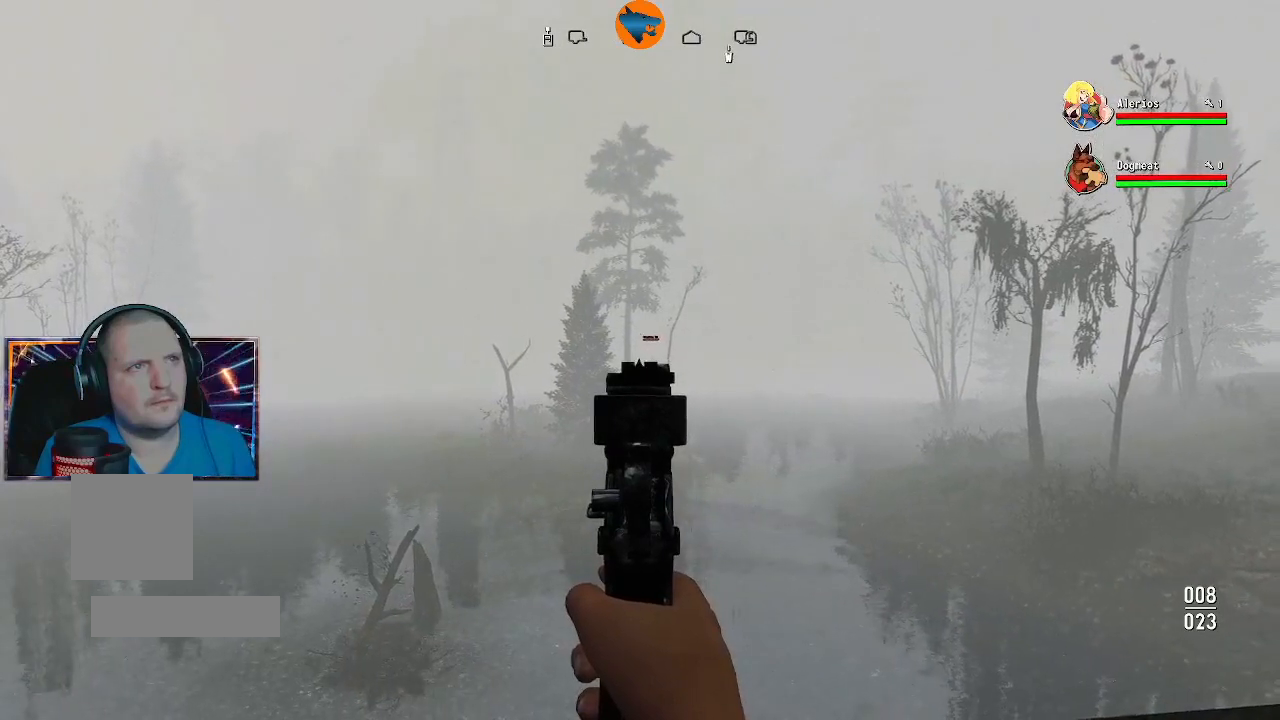
{"buttons": ["L2"], "left_stick": "center", "right_stick": "center", "events": []}
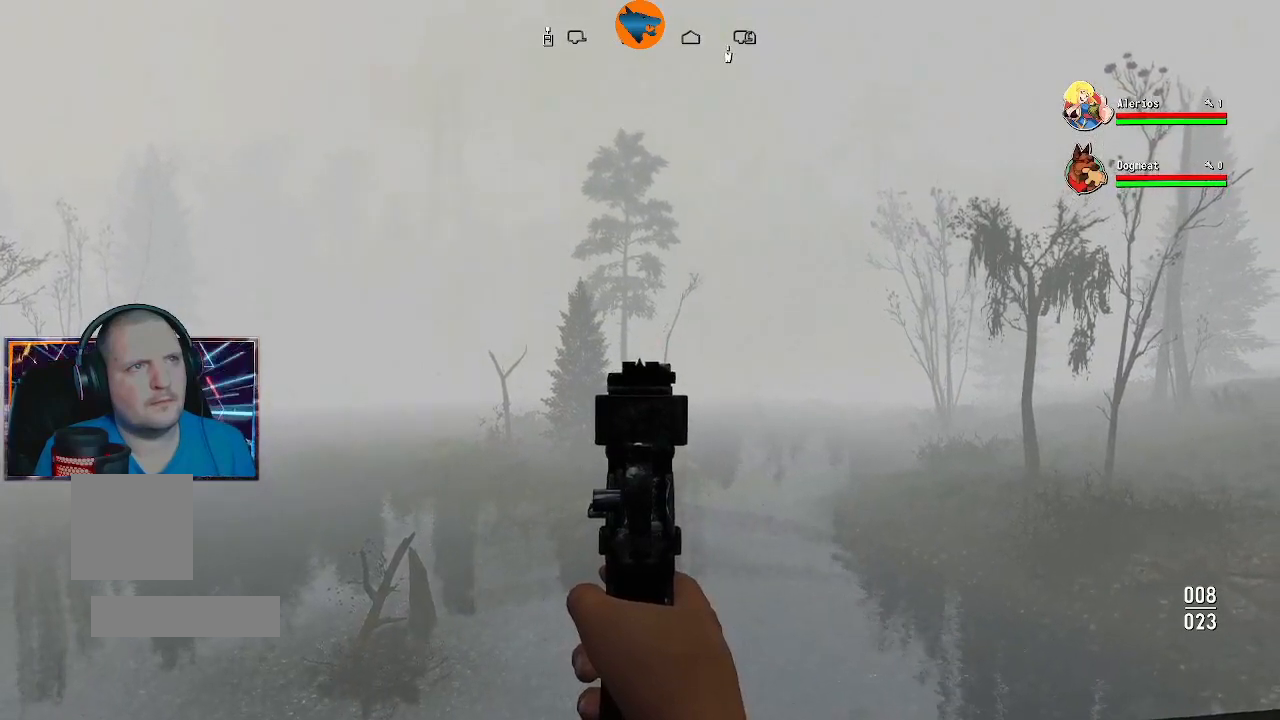
{"buttons": ["L2"], "left_stick": "center", "right_stick": "center", "events": [[67, "R2", "down"], [133, "R2", "up"]]}
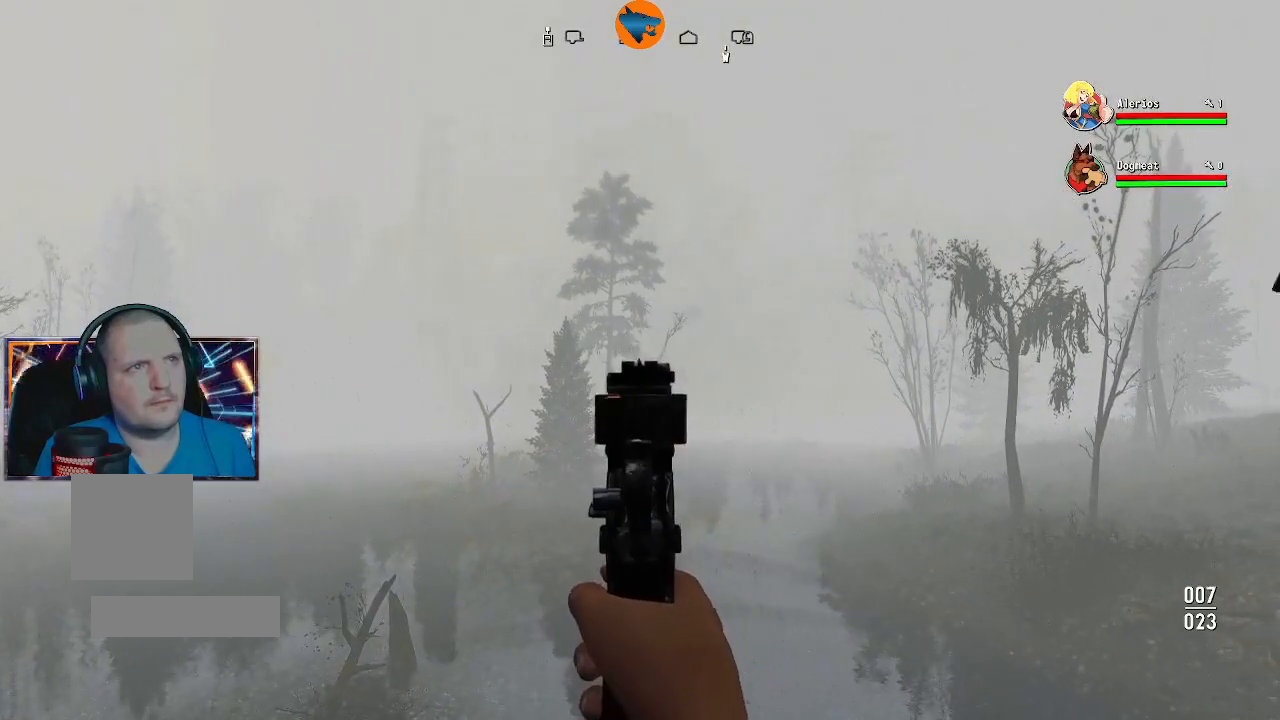
{"buttons": ["L2"], "left_stick": "center", "right_stick": "down-left", "events": [[367, "right_stick", "down-left"]]}
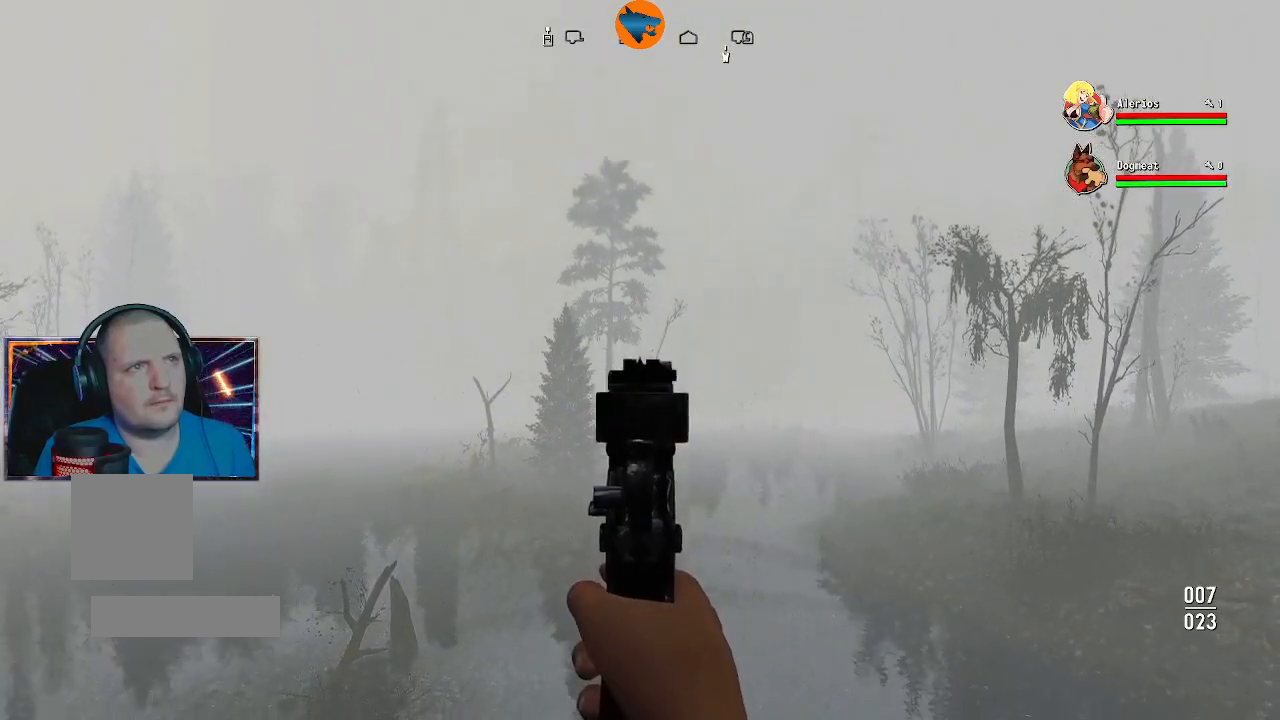
{"buttons": ["L2"], "left_stick": "center", "right_stick": "down-left", "events": []}
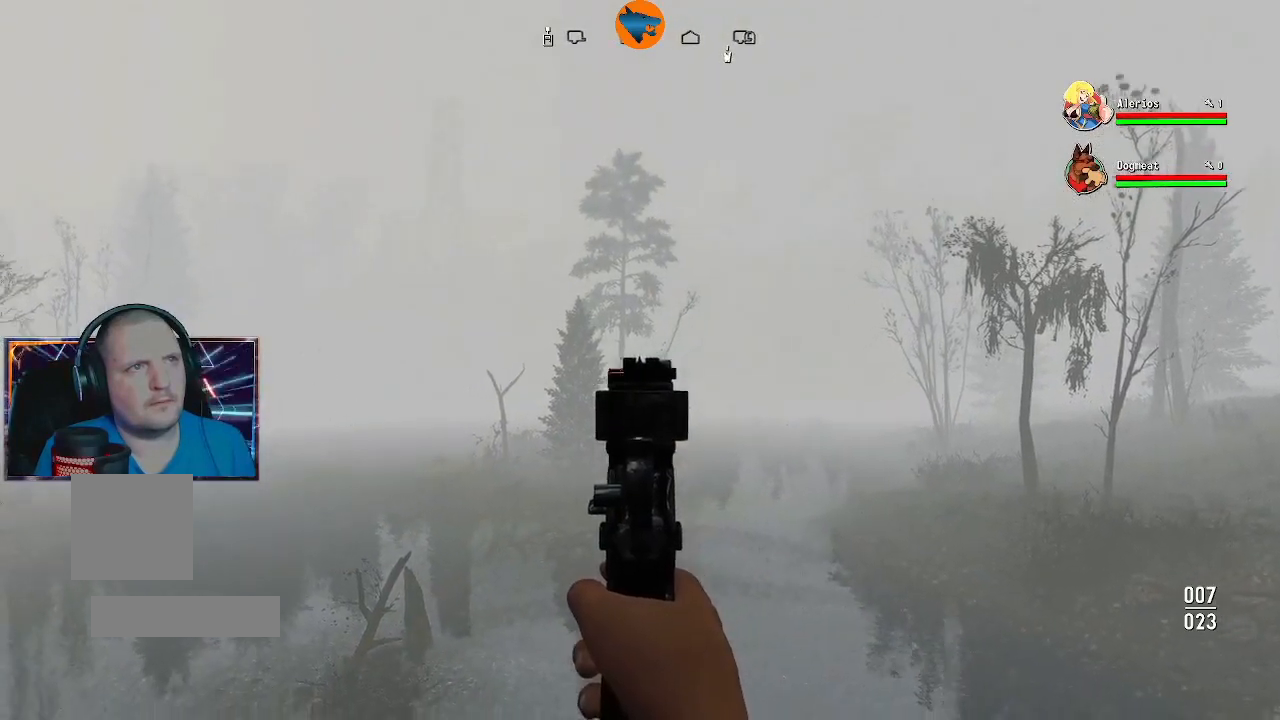
{"buttons": ["L2"], "left_stick": "center", "right_stick": "center", "events": [[267, "right_stick", "center"]]}
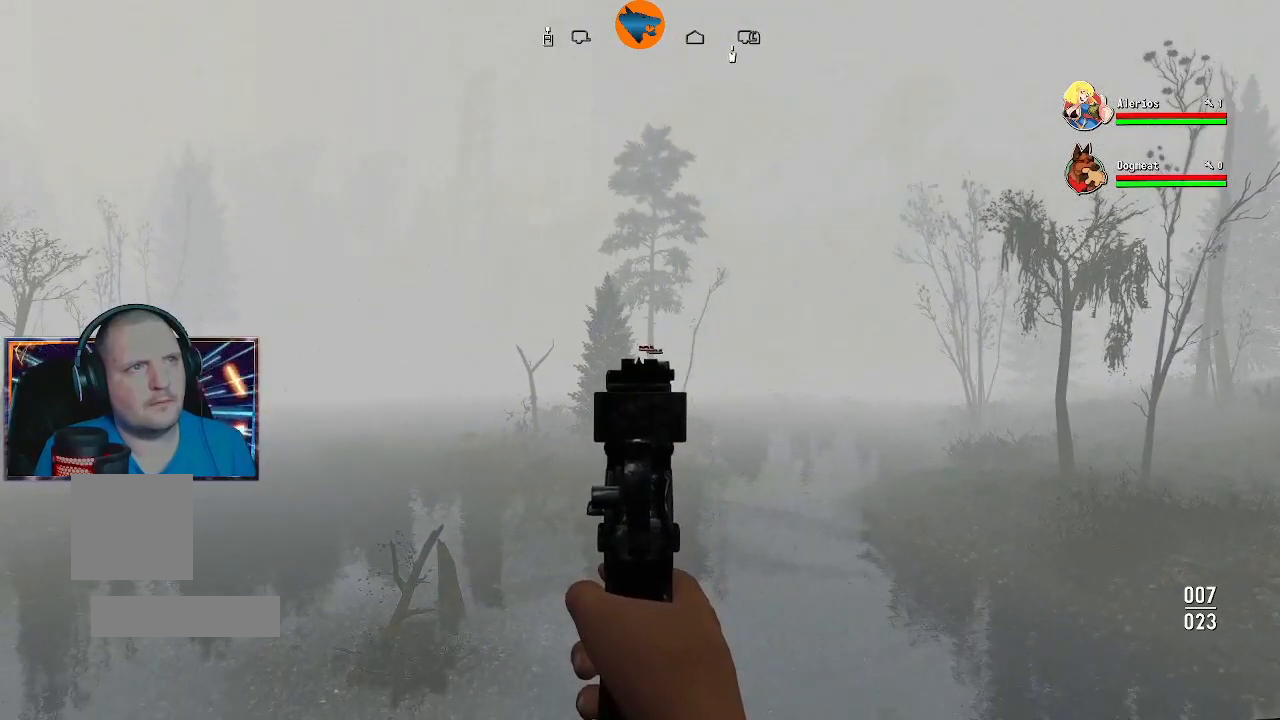
{"buttons": ["L2"], "left_stick": "center", "right_stick": "center", "events": []}
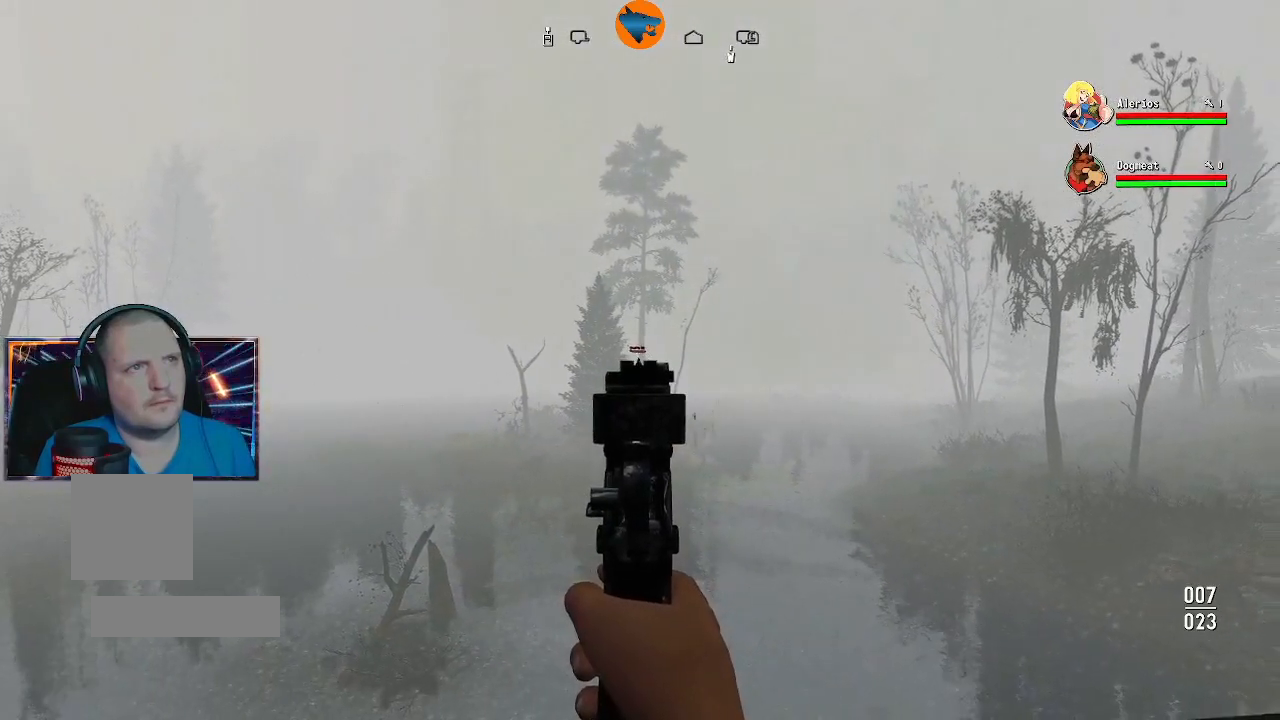
{"buttons": ["L2"], "left_stick": "center", "right_stick": "left", "events": [[300, "right_stick", "left"]]}
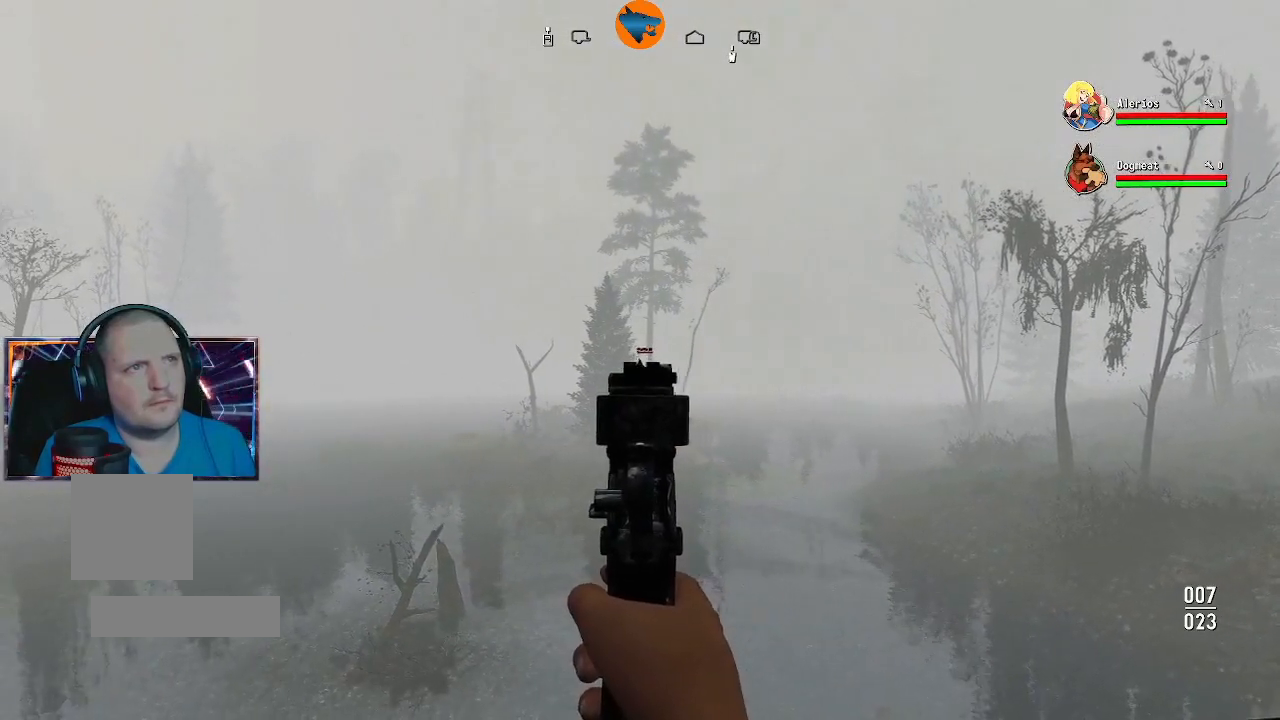
{"buttons": ["L2"], "left_stick": "center", "right_stick": "center", "events": [[67, "right_stick", "center"]]}
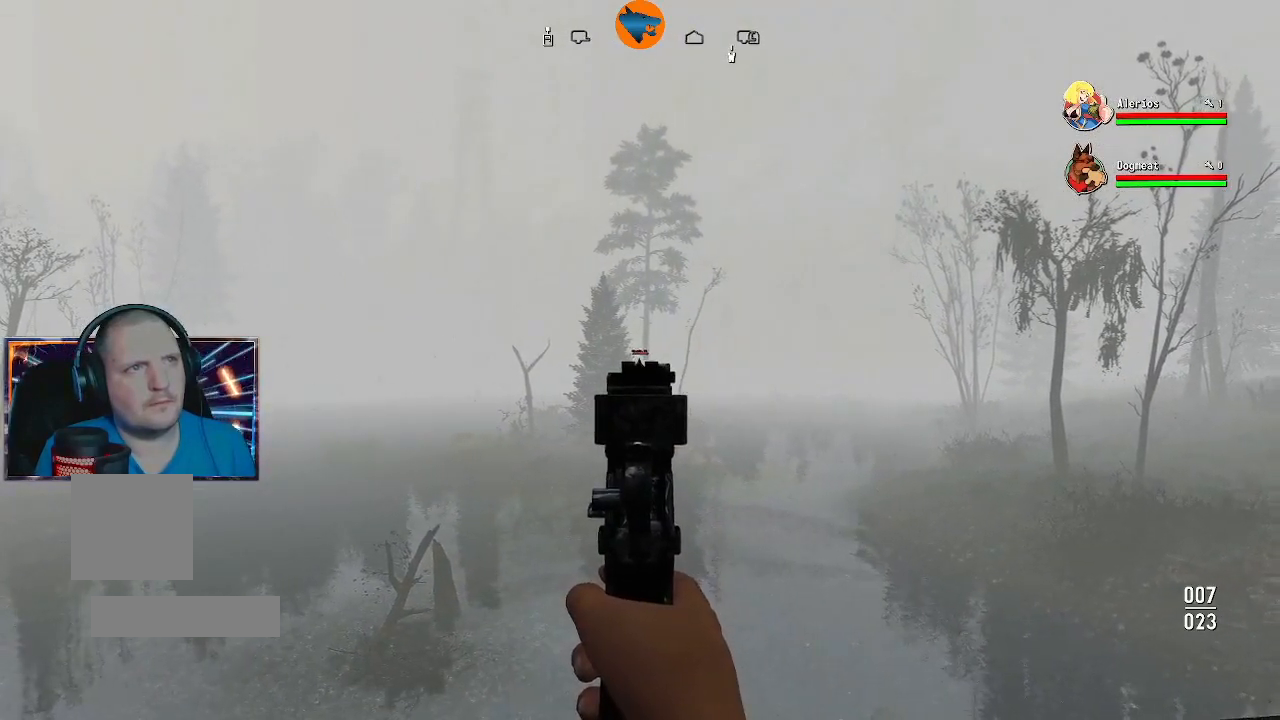
{"buttons": ["L2"], "left_stick": "center", "right_stick": "center", "events": [[33, "R2", "down"], [133, "R2", "up"]]}
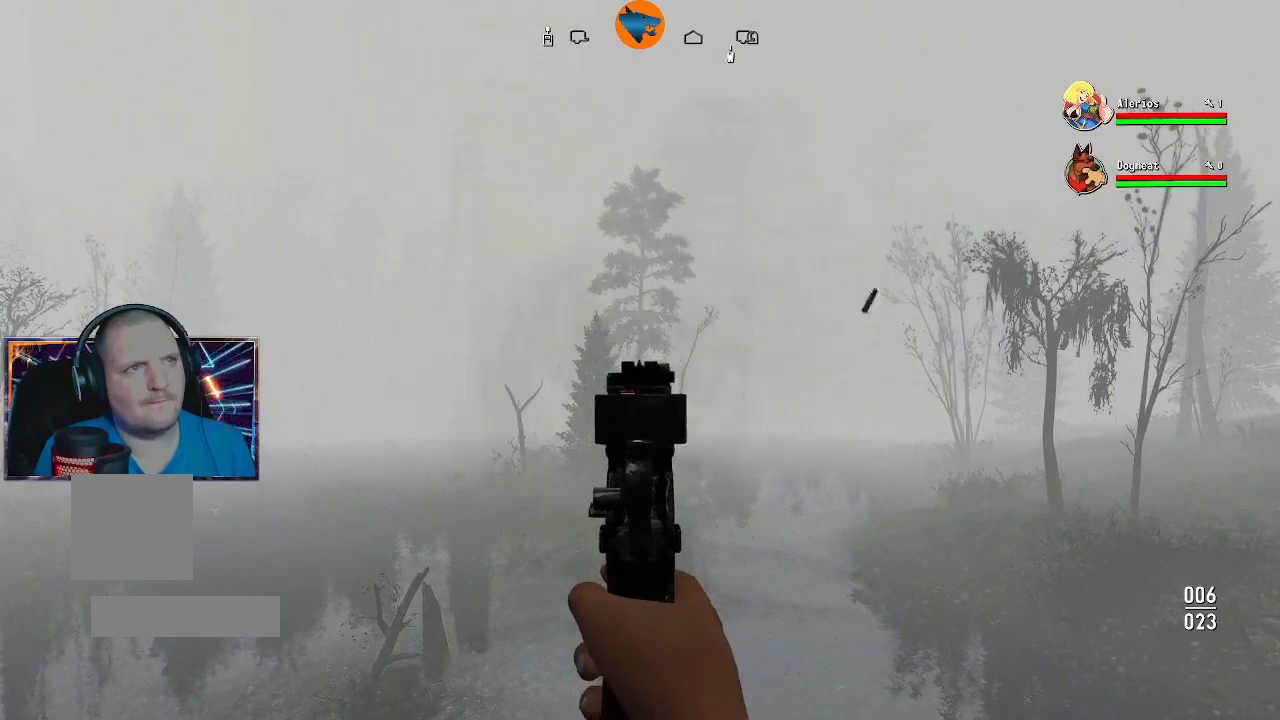
{"buttons": ["L2"], "left_stick": "center", "right_stick": "center", "events": []}